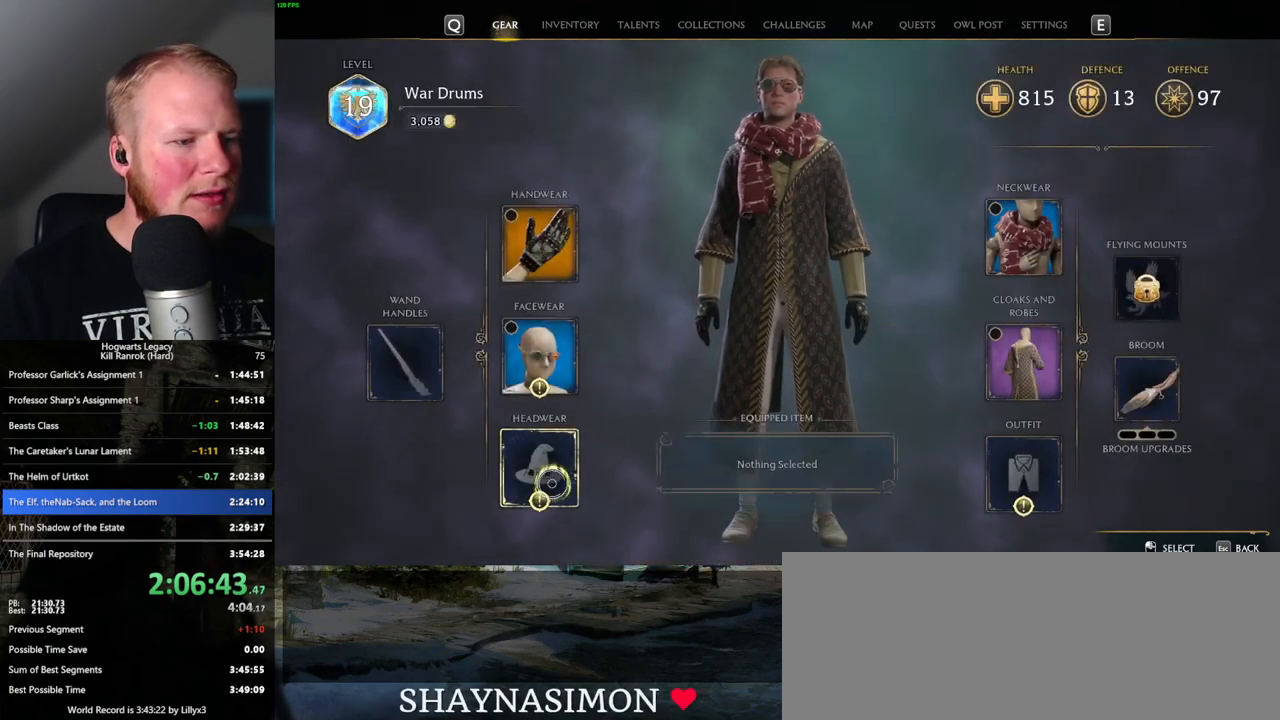
Gameplay with keyboard and mouse; each line is a JSON object with the keys and mouse buttons held at the frame after it. "events" lists presses ("down") and releases ("up") of ".", "/", "0", "1", "2", "3", "4", "5", "6", "7", "8", "9", "a", "alt_l", "alt_r", "b", "backslash", "backspace", "c", "caps_lock", "comma", "ctrl_l", "ctrl_r", "d", "e", "equals", "escape", "f", "f1", "f10", "f11", "f12", "f2", "f3", "f4", "f5", "f6", "f7", "f8", "f9", "g", "h", "i", "j", "k", "l", "lbracket", "m", "minus", "n", "o", "p", "q", "quote", "r", "rbracket", "return", "s", "semicolon", "shift_l", "shift_r", "space", "super", "t", "tab", "tilde", "u", "v", "w", "x", "y", "z", "mouse_left", "mouse_wheel", "mouse_right", "mouse_mb4" and "mouse_mb5" between this image and that frame as [ms after this image, input, new state], when the widget could be followed in between. "mouse_left", "mouse_wheel", "mouse_right", "mouse_mb4", "mouse_mb5" = the "left", "wheel", "right", "mb4", "mb5" buttons of the "mouse" list. No other keys are recorded. "wheel" means that the mouse wheel is clicked or scrolled. Mouse movement is not recorded.
{"keys": [], "mouse": [], "events": []}
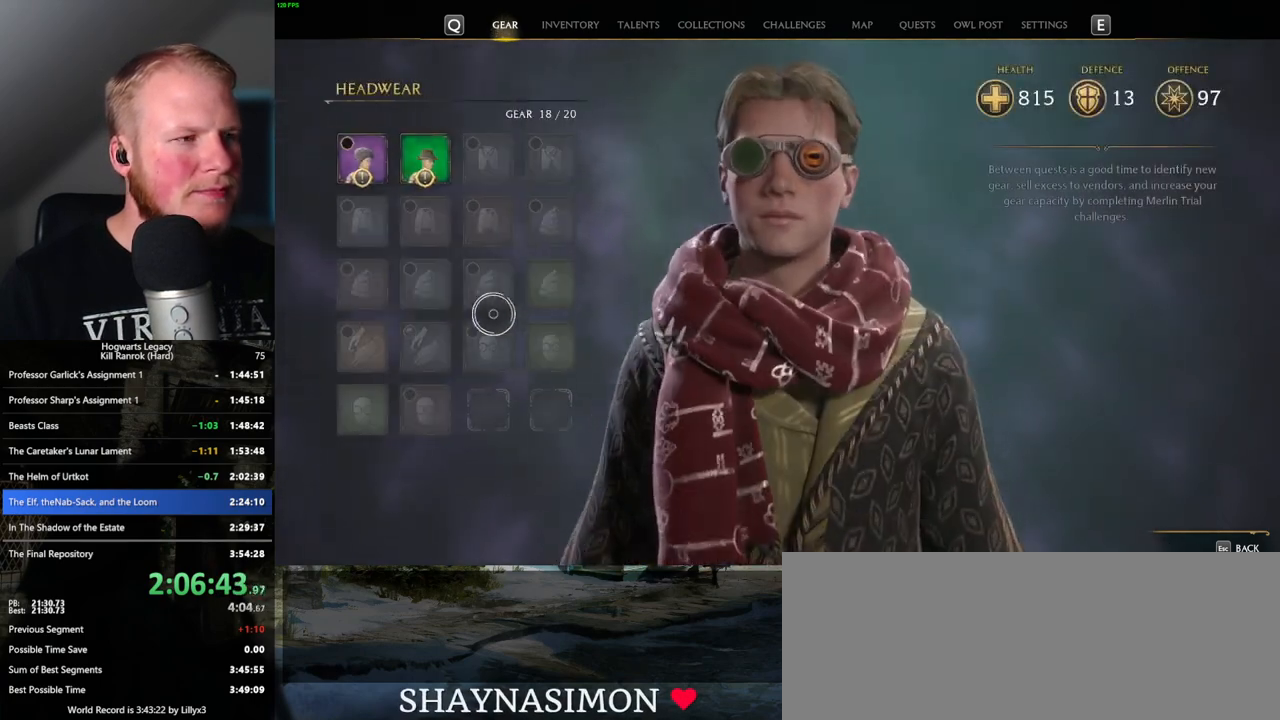
{"keys": [], "mouse": [], "events": []}
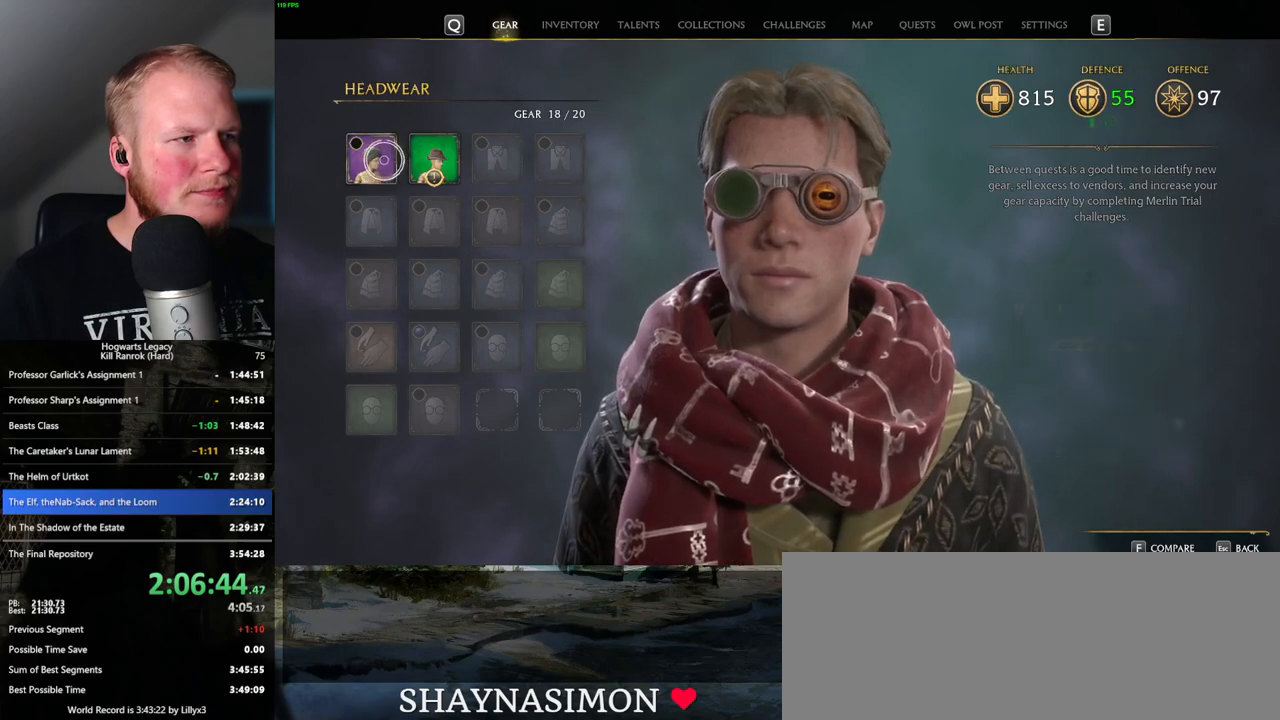
{"keys": [], "mouse": [], "events": []}
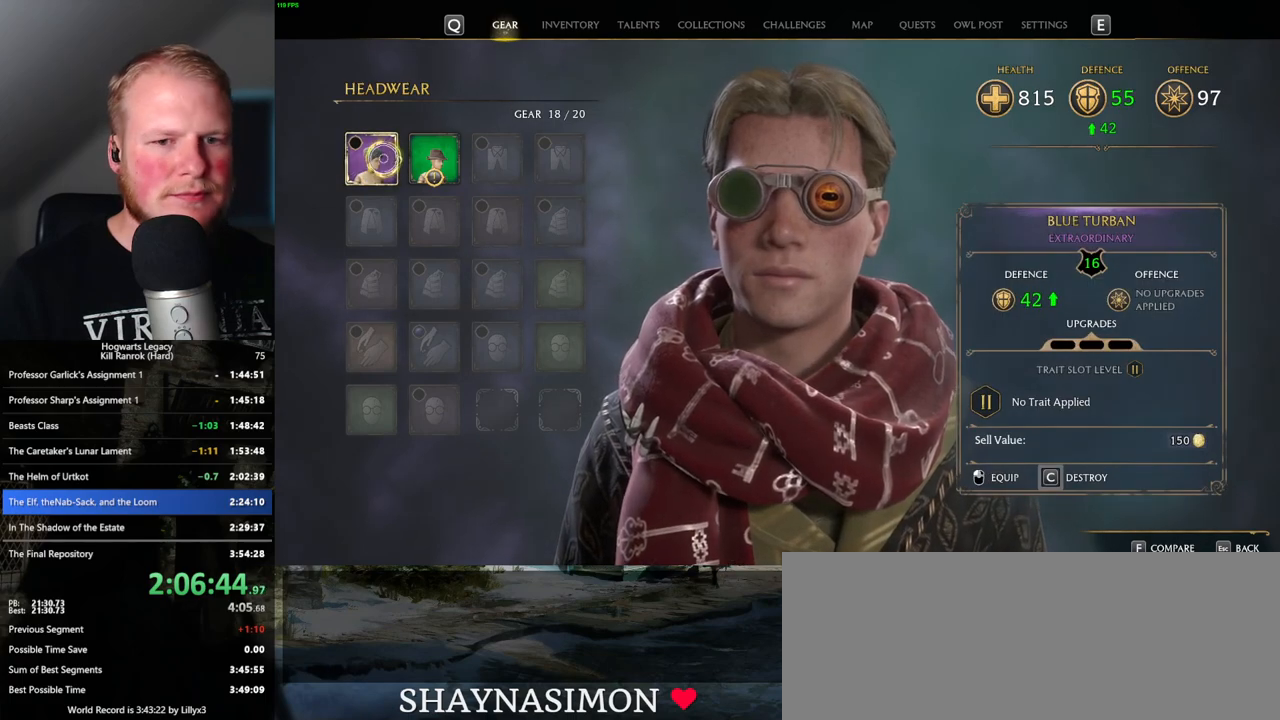
{"keys": [], "mouse": [], "events": []}
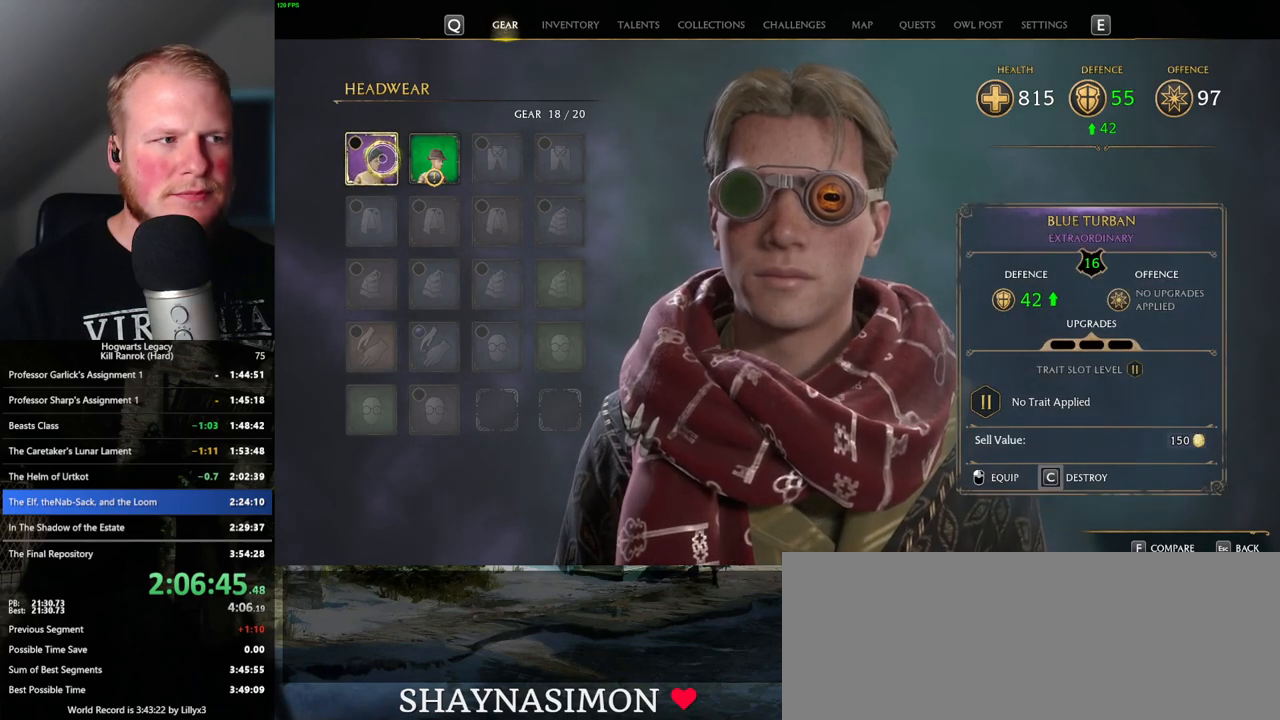
{"keys": [], "mouse": [], "events": []}
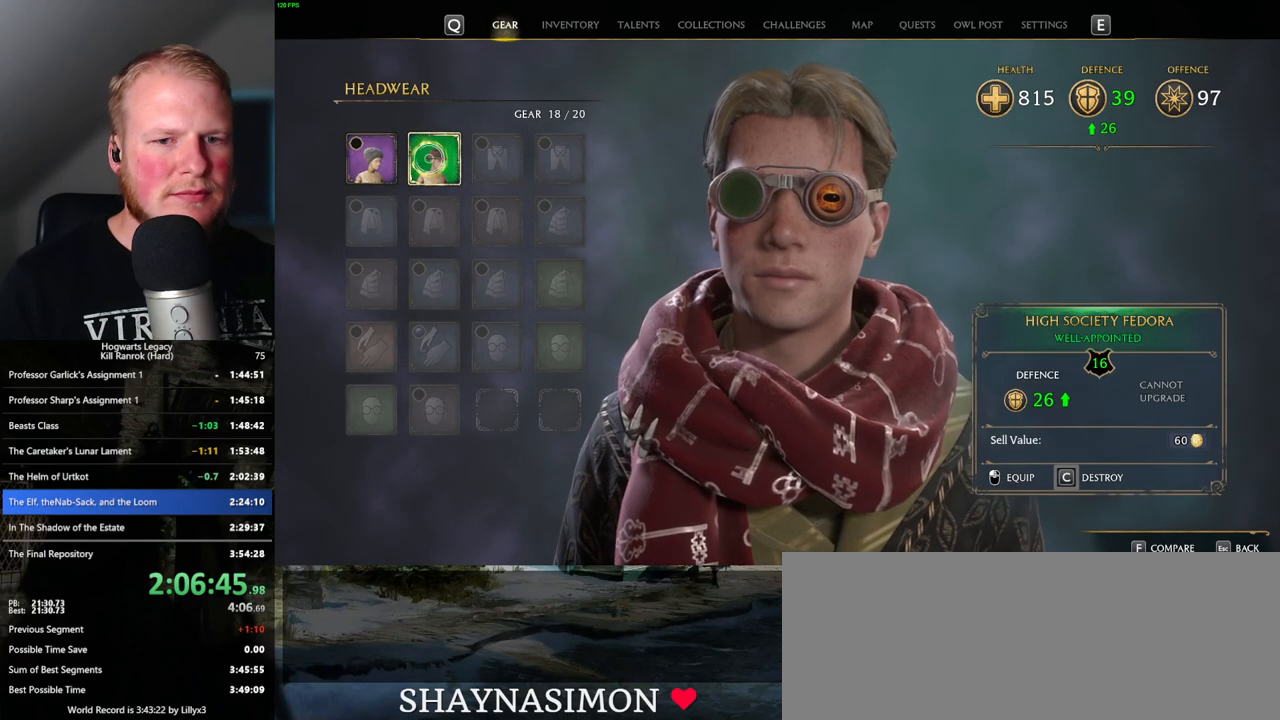
{"keys": [], "mouse": [], "events": [[167, "escape", "down"], [267, "escape", "up"]]}
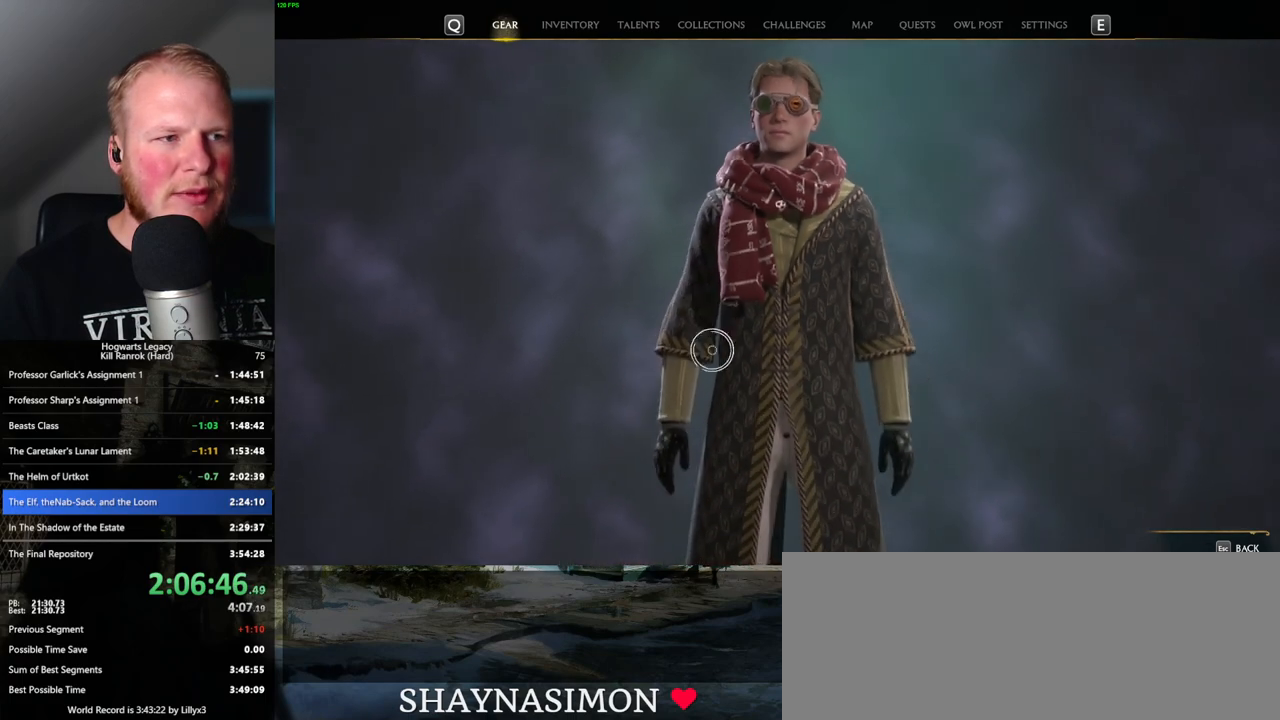
{"keys": [], "mouse": ["left"], "events": [[484, "mouse_left", "down"]]}
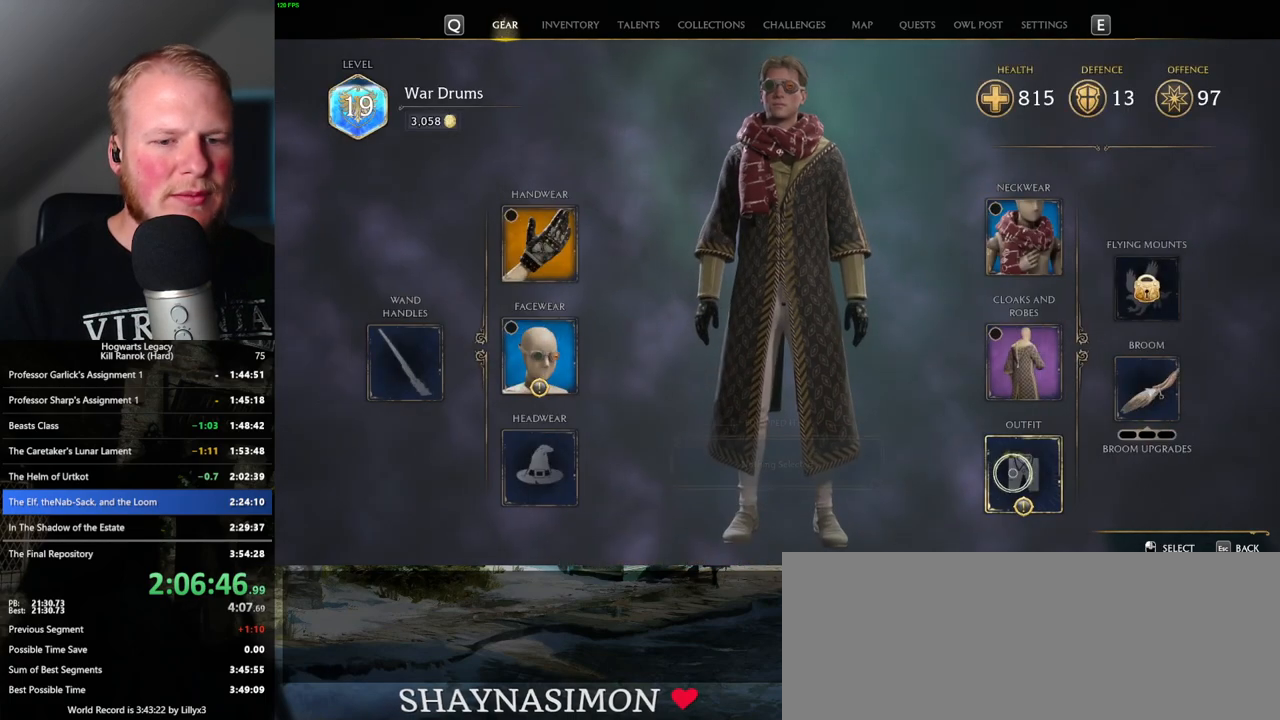
{"keys": [], "mouse": [], "events": [[84, "mouse_left", "up"]]}
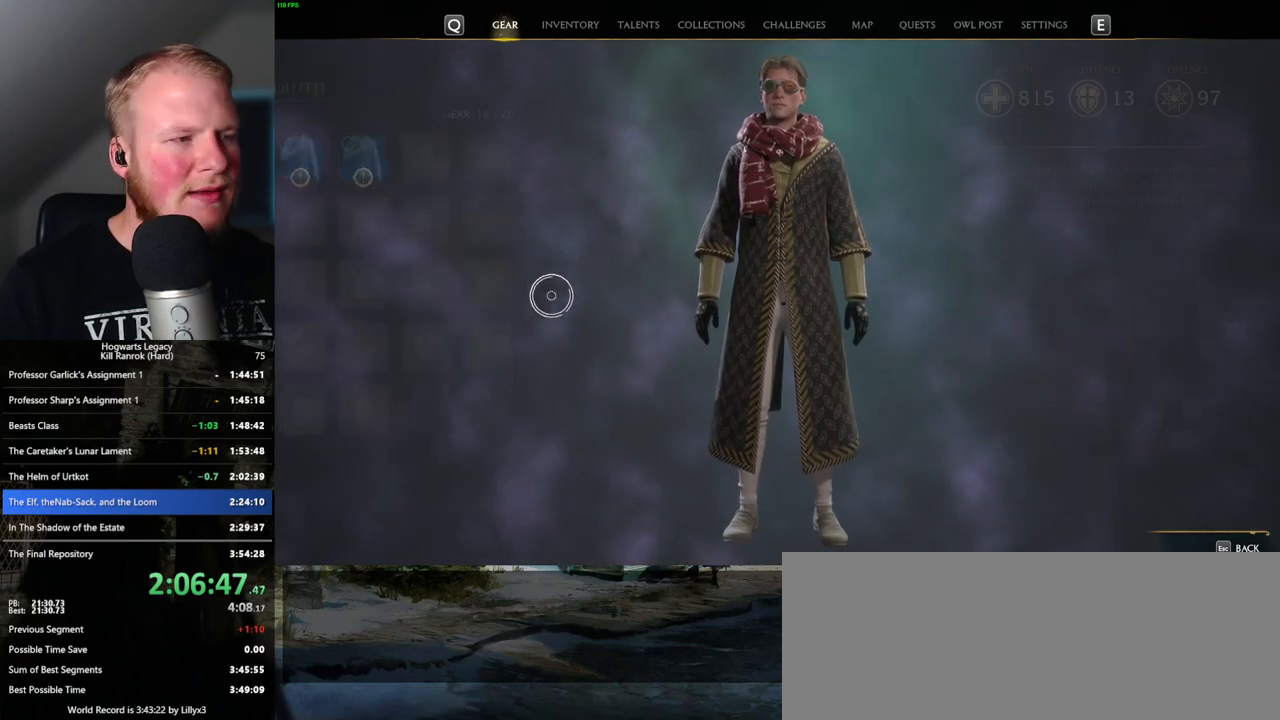
{"keys": [], "mouse": [], "events": []}
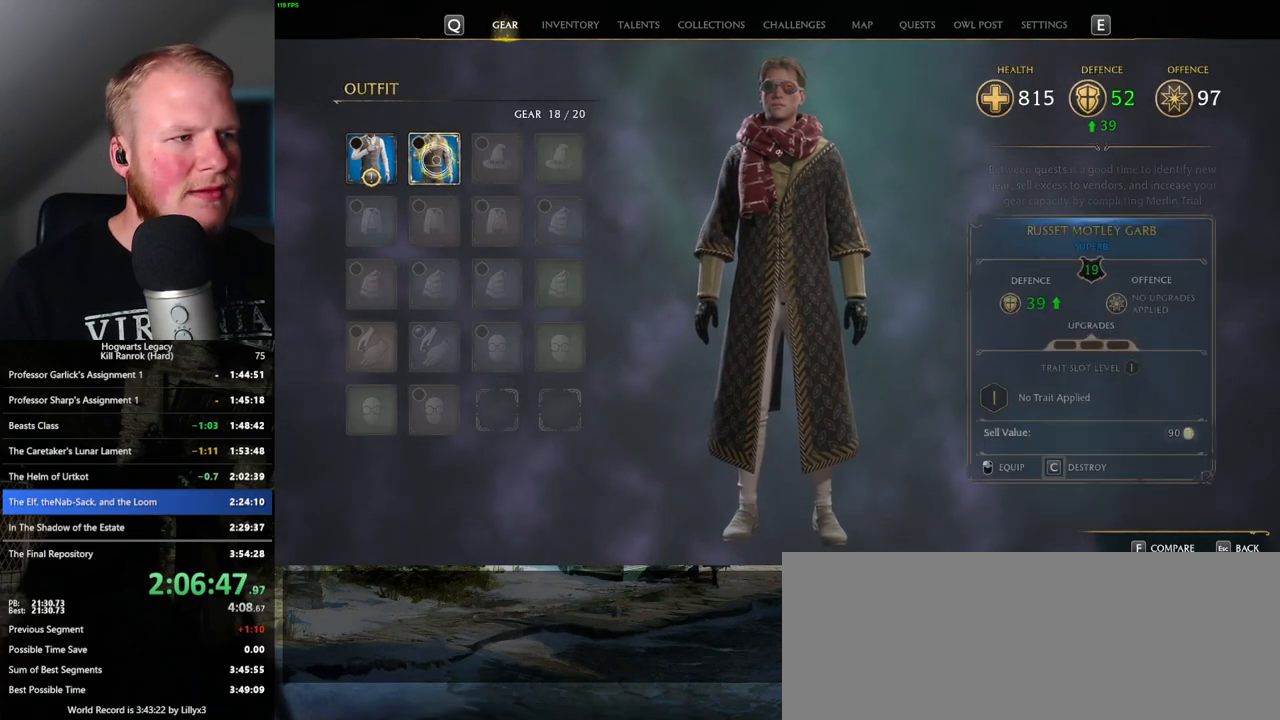
{"keys": [], "mouse": [], "events": []}
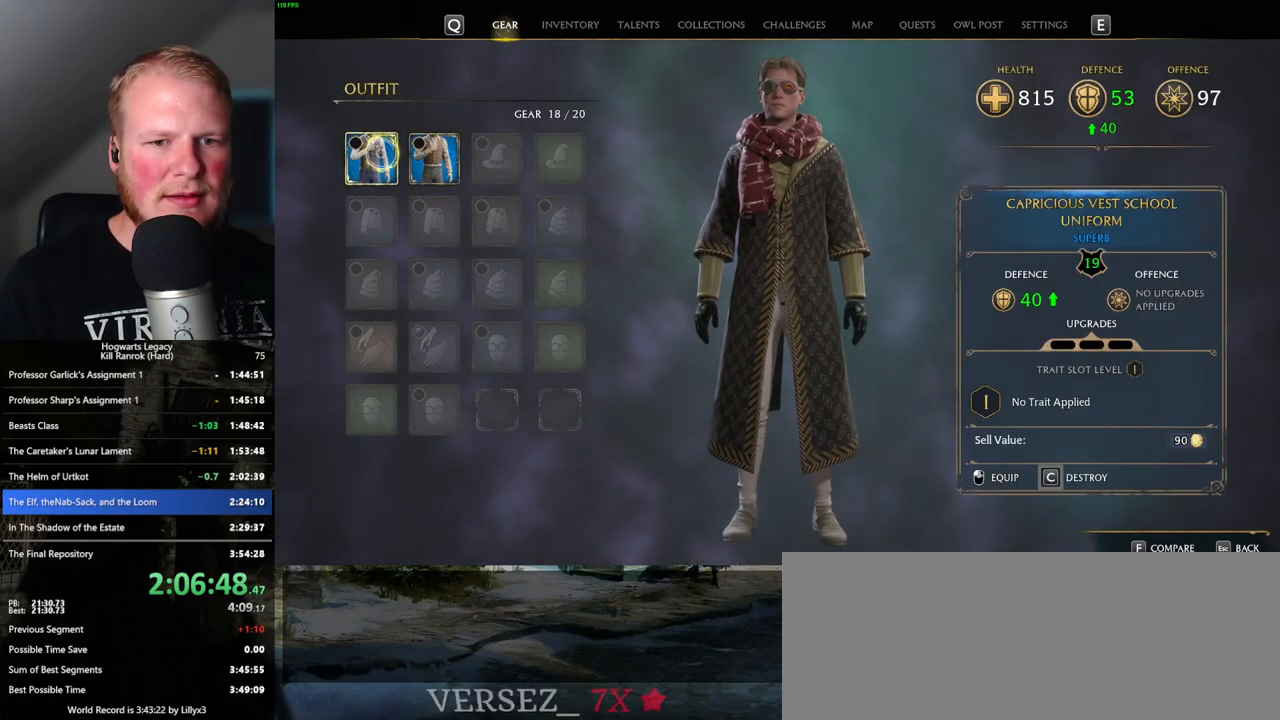
{"keys": [], "mouse": [], "events": [[400, "mouse_left", "down"], [500, "mouse_left", "up"]]}
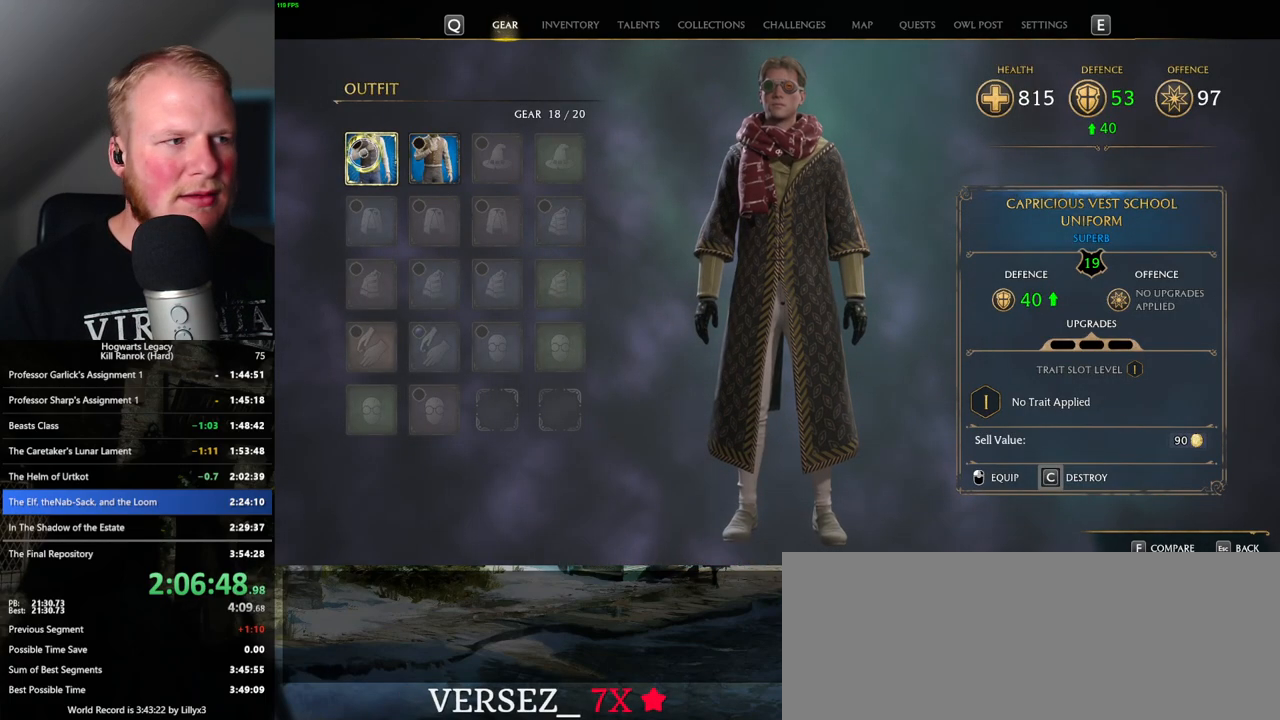
{"keys": [], "mouse": [], "events": []}
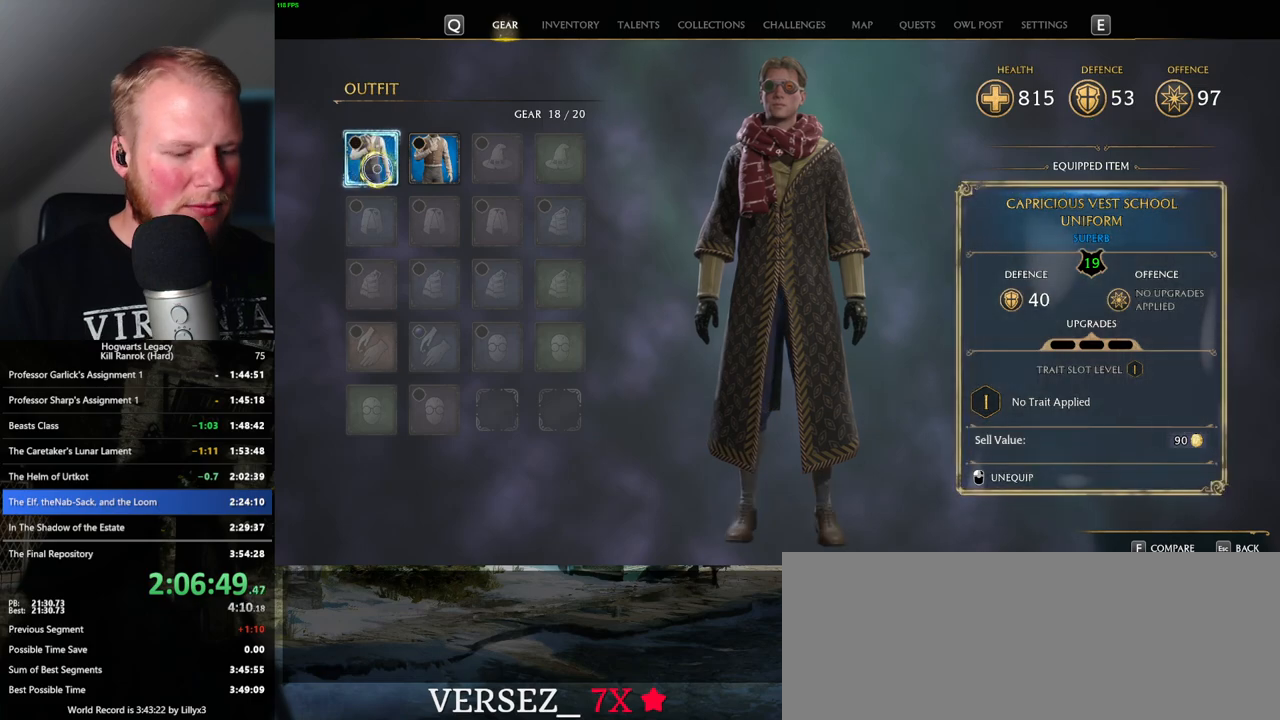
{"keys": [], "mouse": [], "events": [[250, "i", "down"], [334, "i", "up"]]}
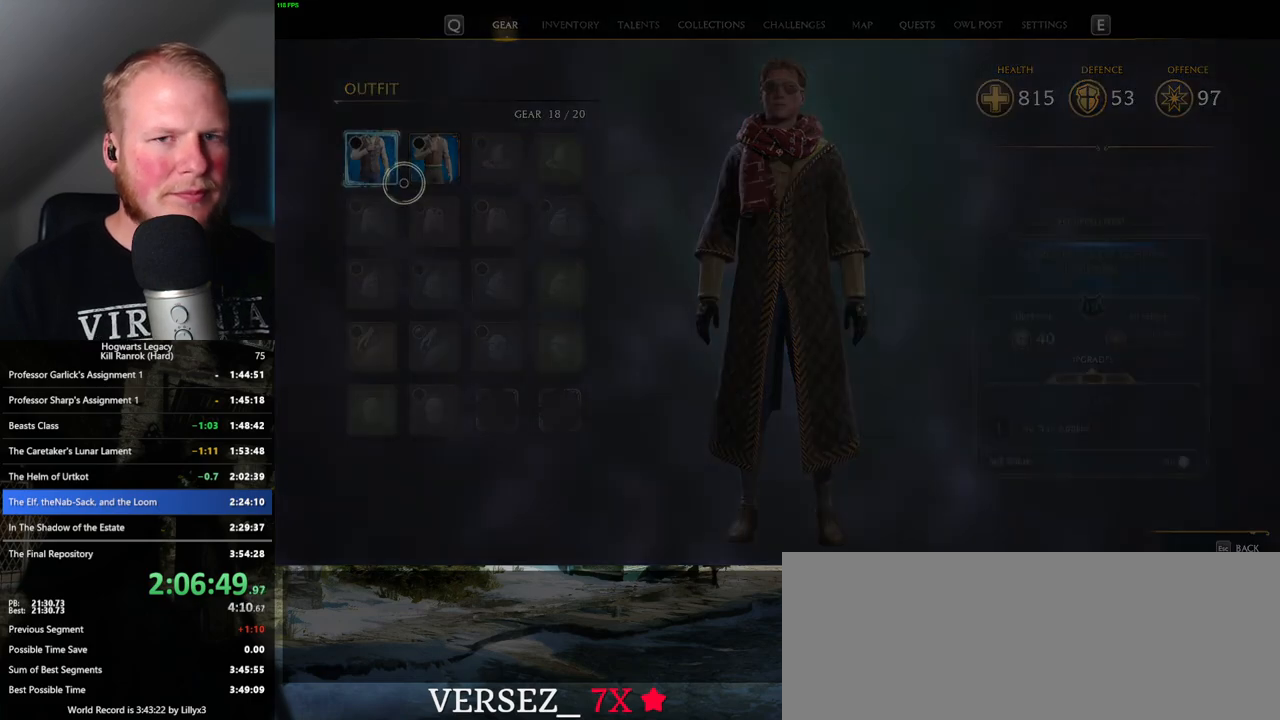
{"keys": [], "mouse": [], "events": []}
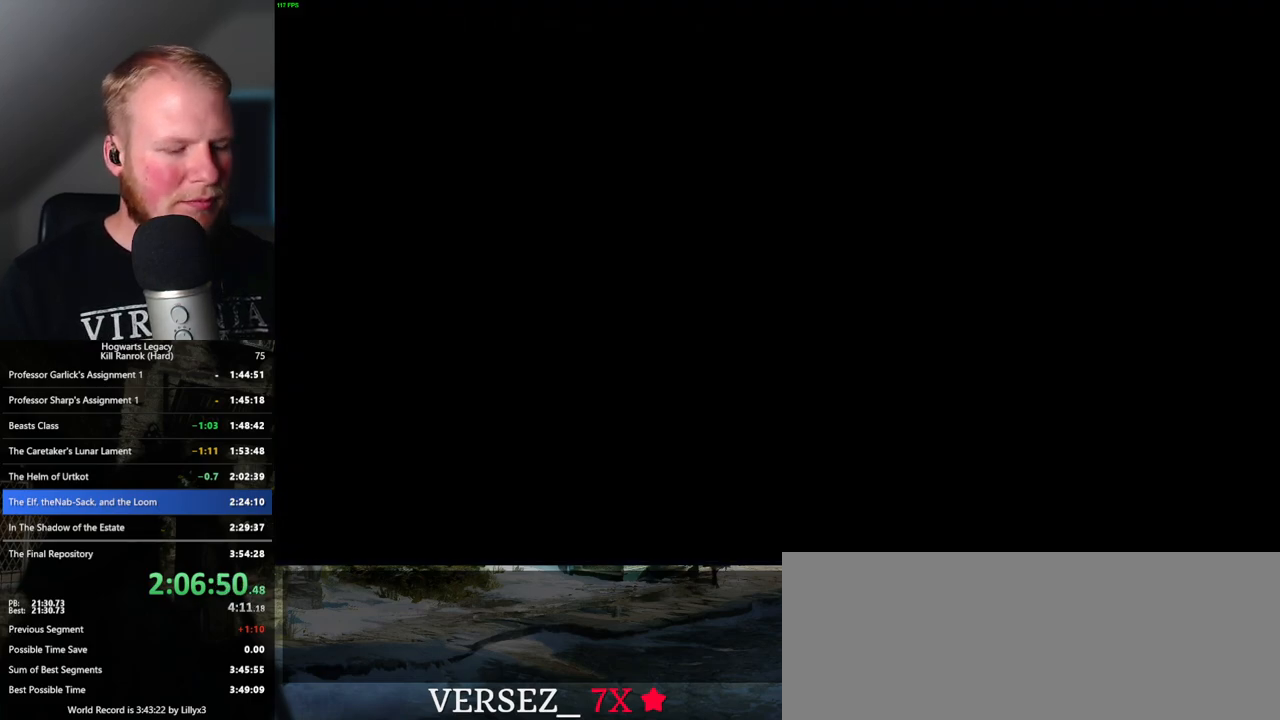
{"keys": [], "mouse": [], "events": []}
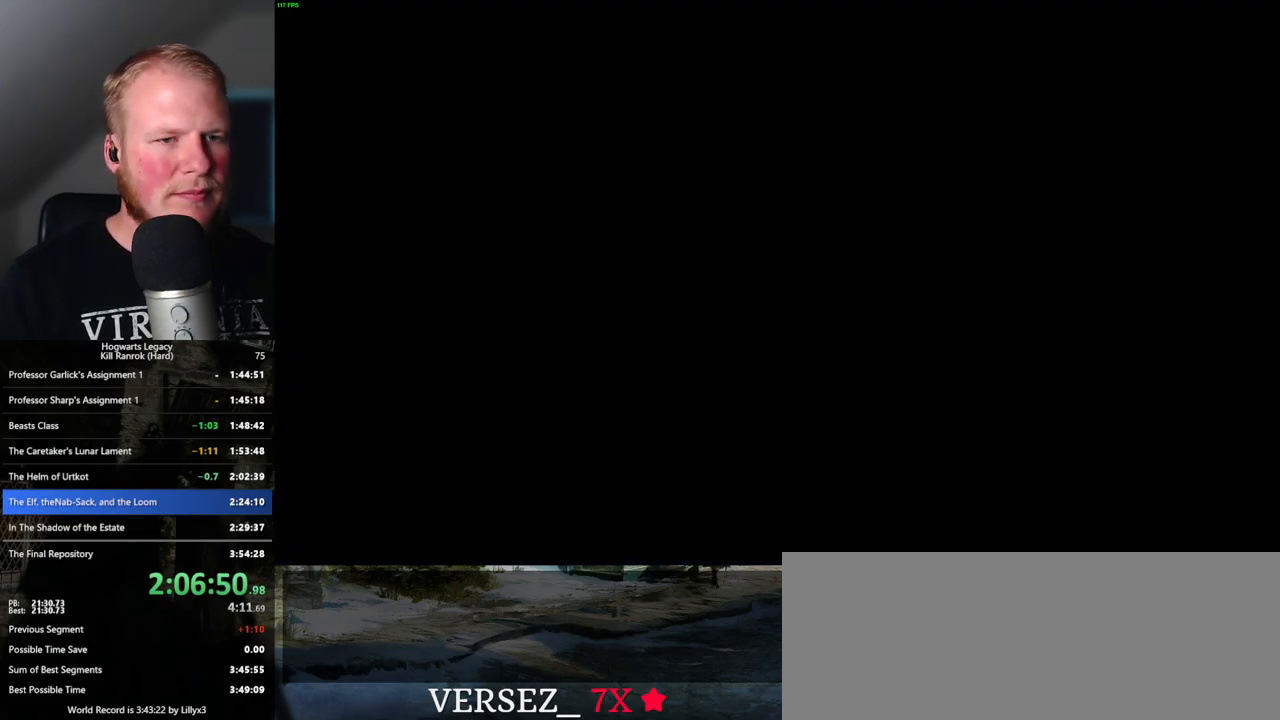
{"keys": [], "mouse": [], "events": []}
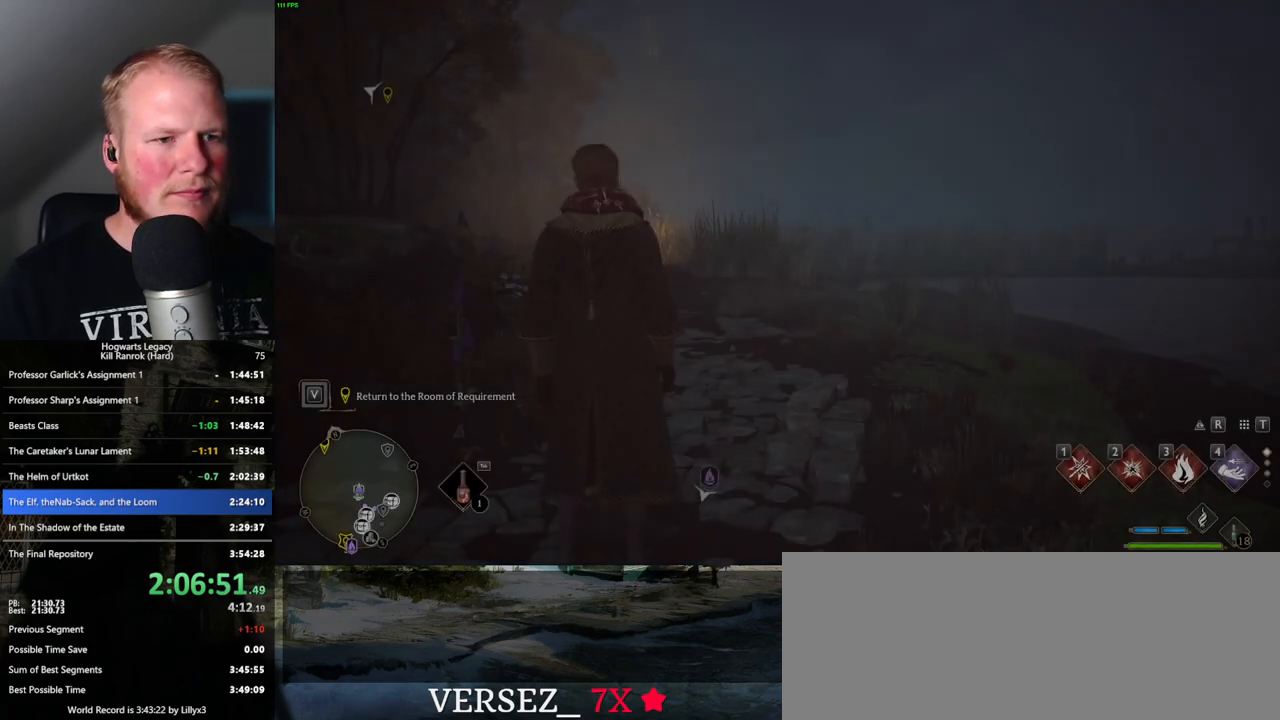
{"keys": ["tab"], "mouse": [], "events": [[117, "tab", "down"]]}
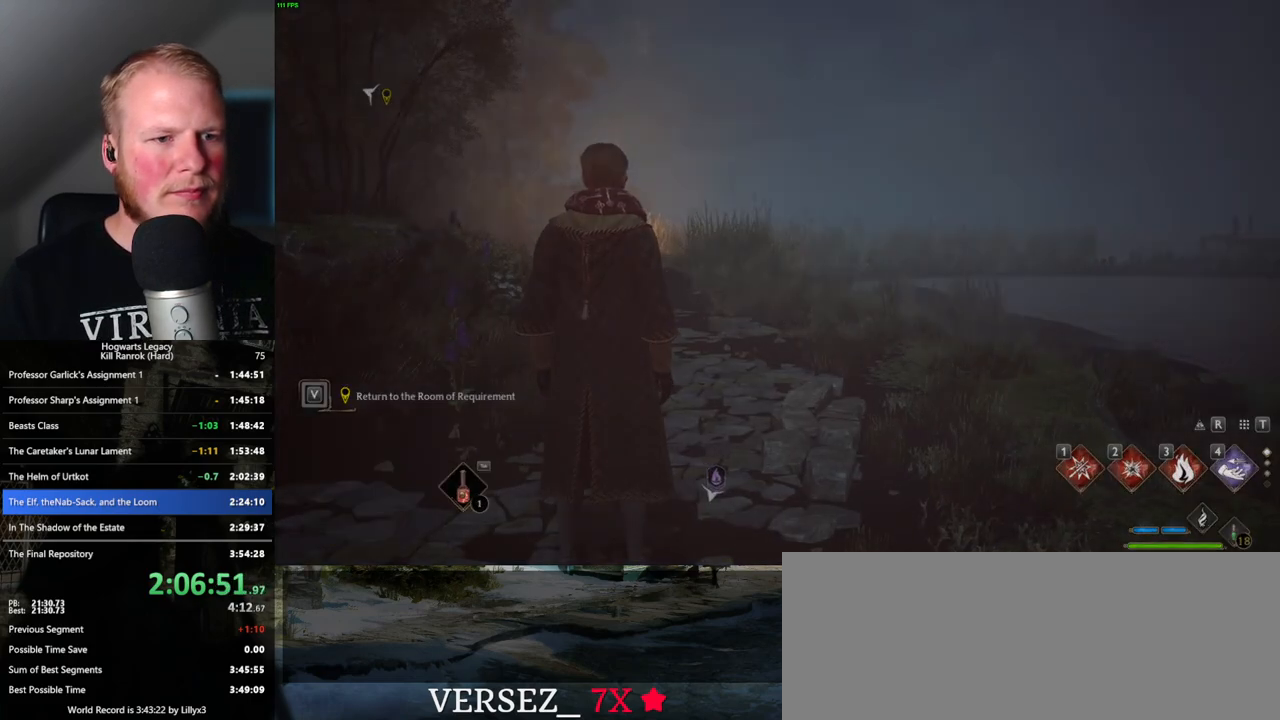
{"keys": ["d"], "mouse": [], "events": [[50, "3", "down"], [150, "3", "up"], [250, "tab", "up"], [384, "d", "down"]]}
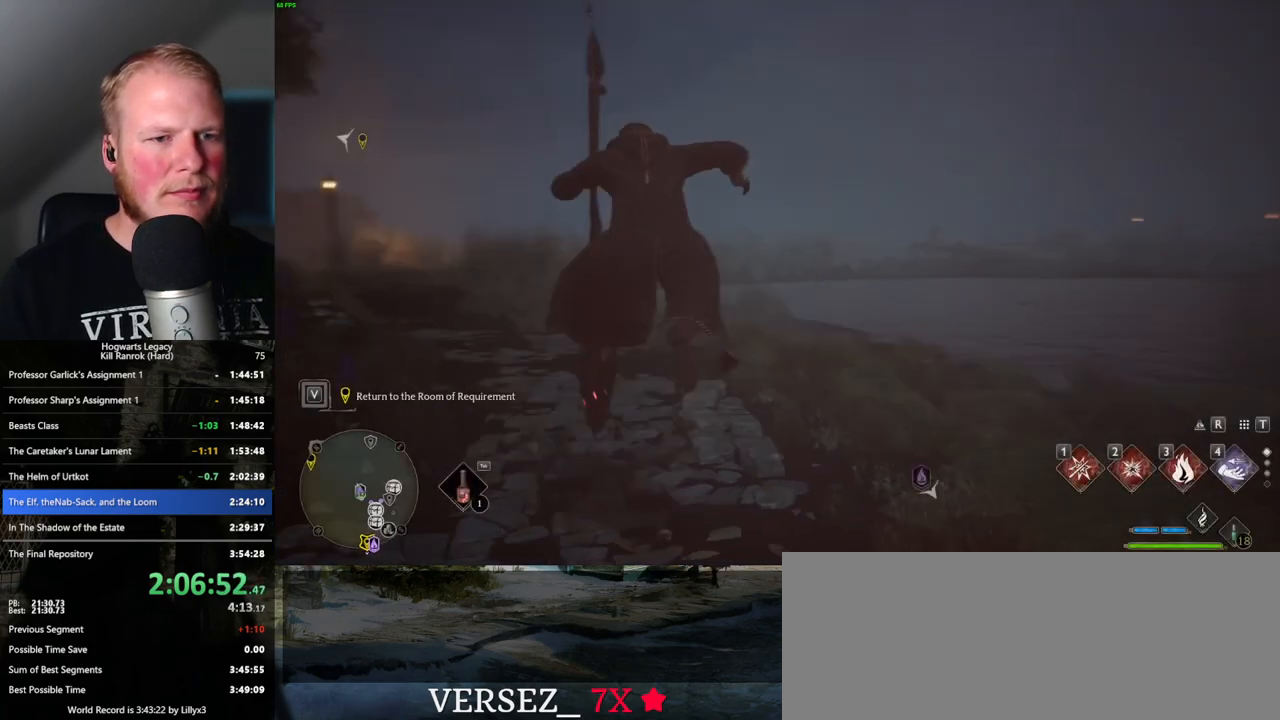
{"keys": ["d", "w"], "mouse": [], "events": [[150, "w", "down"]]}
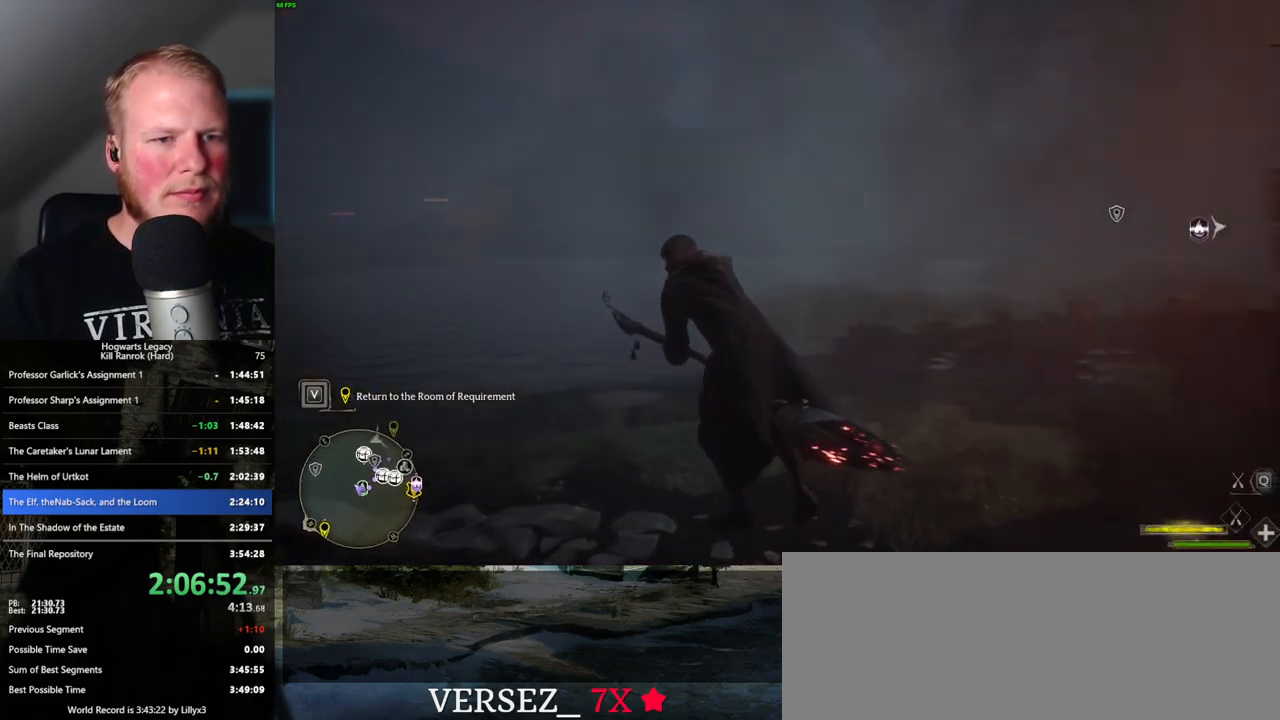
{"keys": ["w"], "mouse": ["left"], "events": [[300, "mouse_left", "down"], [467, "d", "up"]]}
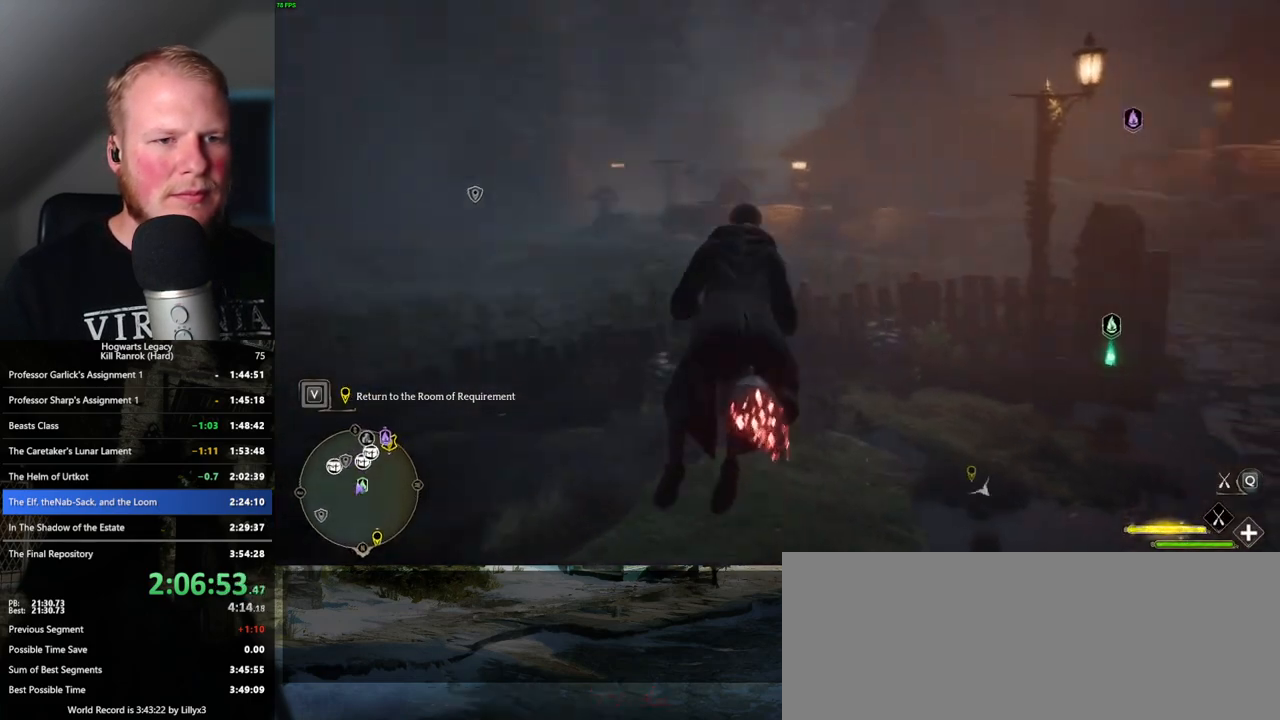
{"keys": ["a", "w"], "mouse": ["left"], "events": [[200, "a", "down"], [367, "space", "down"], [484, "space", "up"]]}
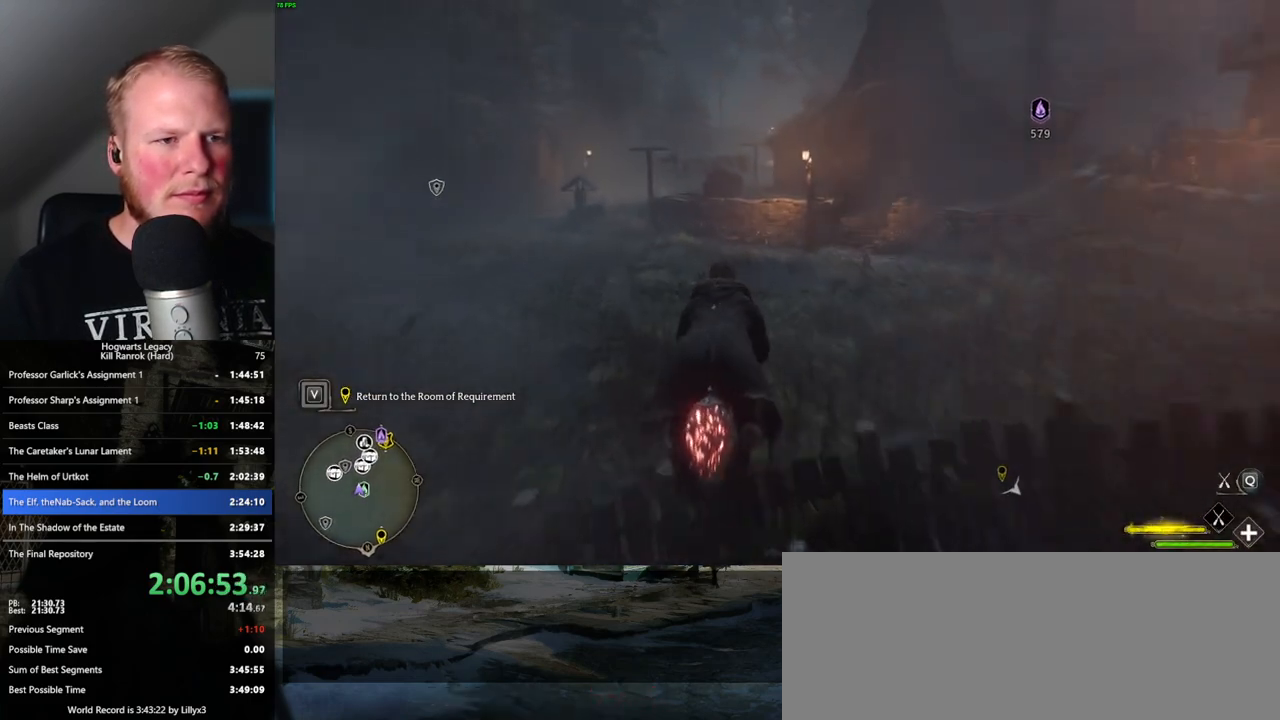
{"keys": ["w"], "mouse": ["left"], "events": [[84, "a", "up"]]}
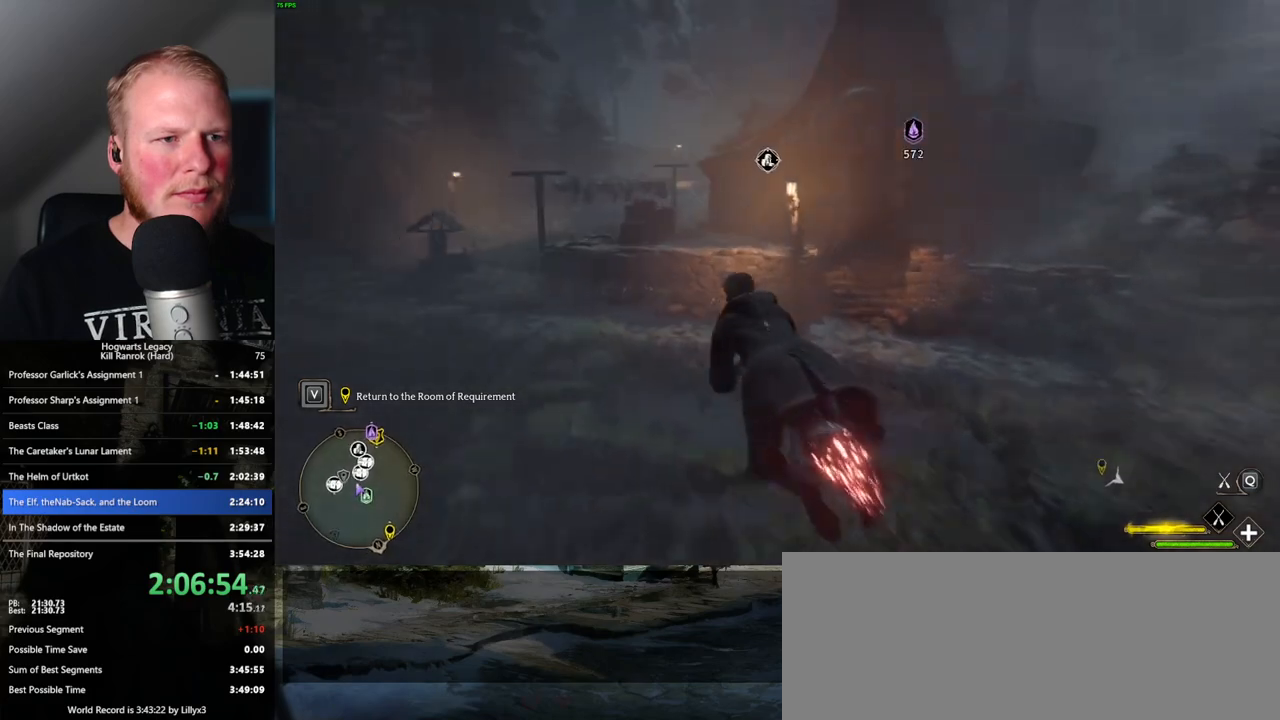
{"keys": ["space", "w"], "mouse": ["left"], "events": [[217, "d", "down"], [317, "d", "up"], [450, "space", "down"]]}
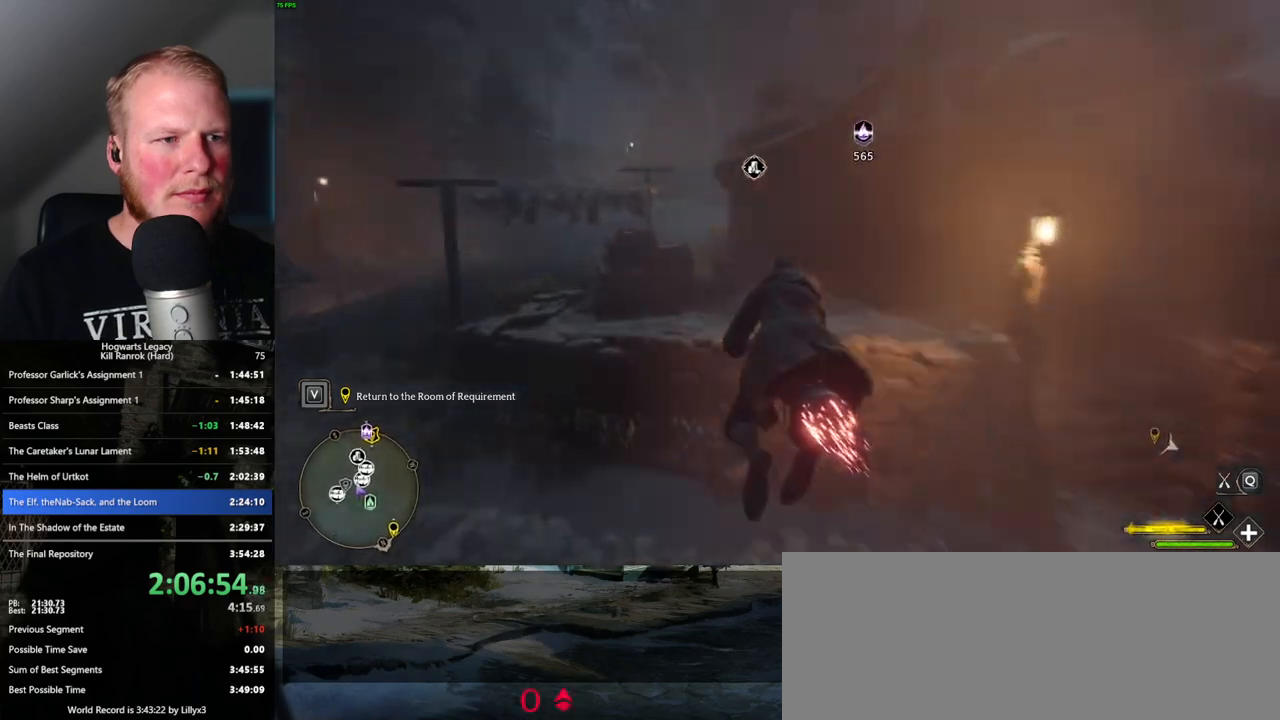
{"keys": ["w"], "mouse": ["left"], "events": [[50, "space", "up"]]}
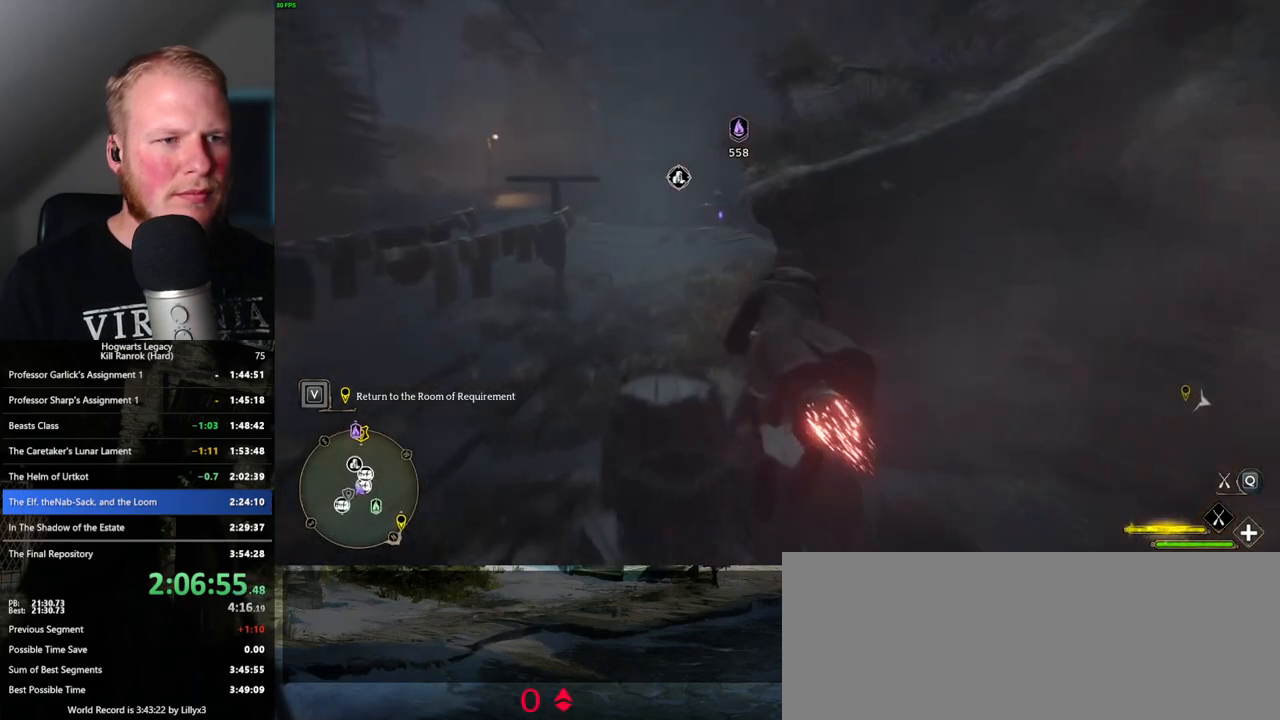
{"keys": ["w"], "mouse": ["left"], "events": [[200, "ctrl_l", "down"], [334, "ctrl_l", "up"]]}
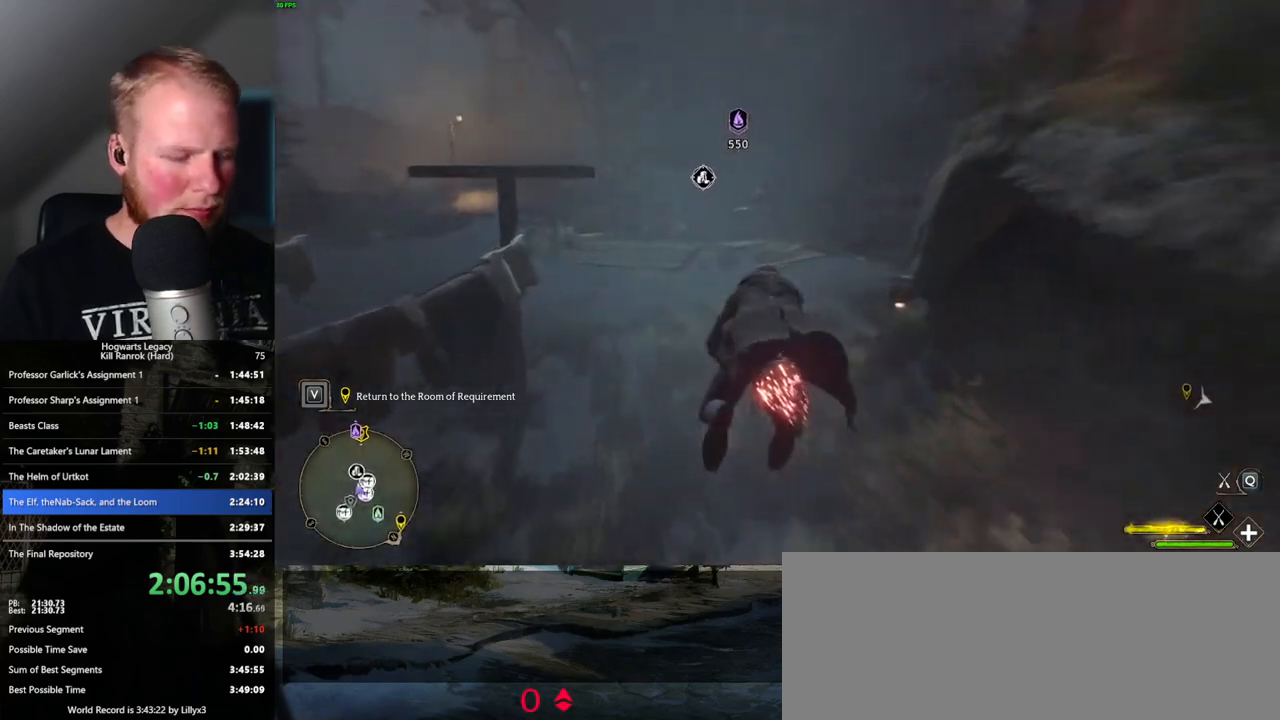
{"keys": ["w"], "mouse": ["left"], "events": [[100, "ctrl_l", "down"], [267, "ctrl_l", "up"]]}
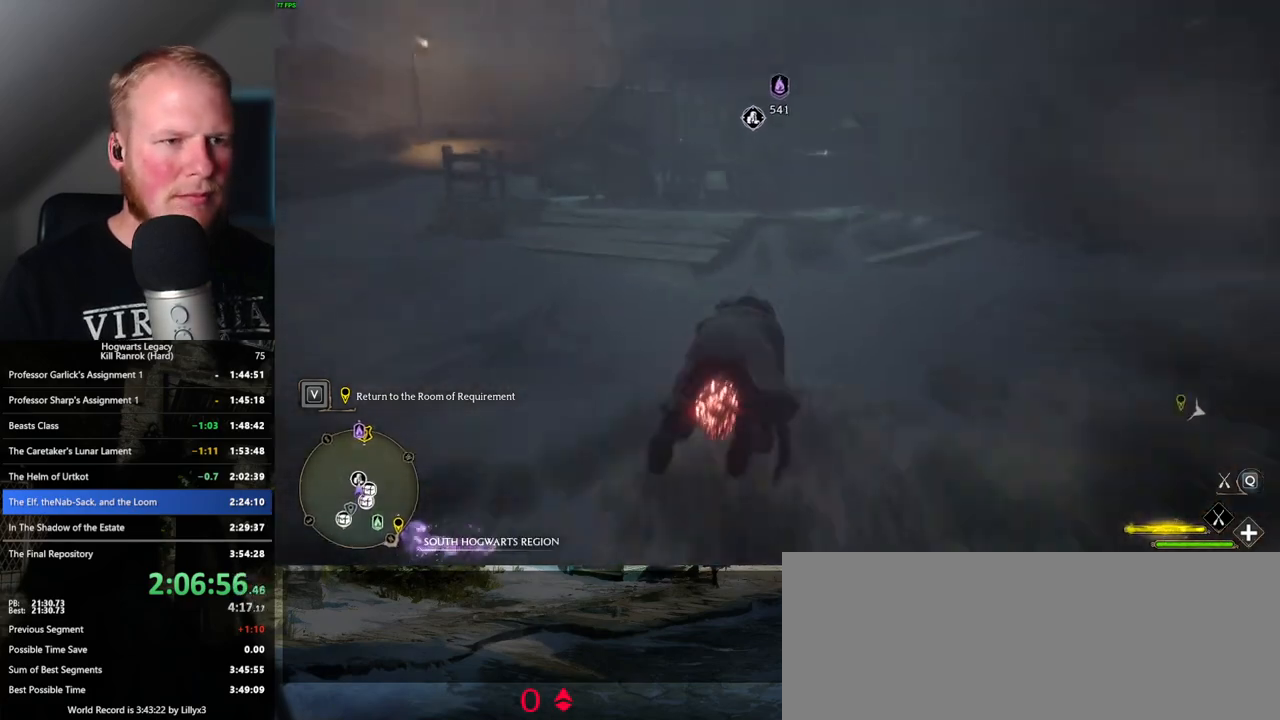
{"keys": ["w"], "mouse": [], "events": [[150, "b", "down"], [167, "mouse_left", "up"], [317, "b", "up"]]}
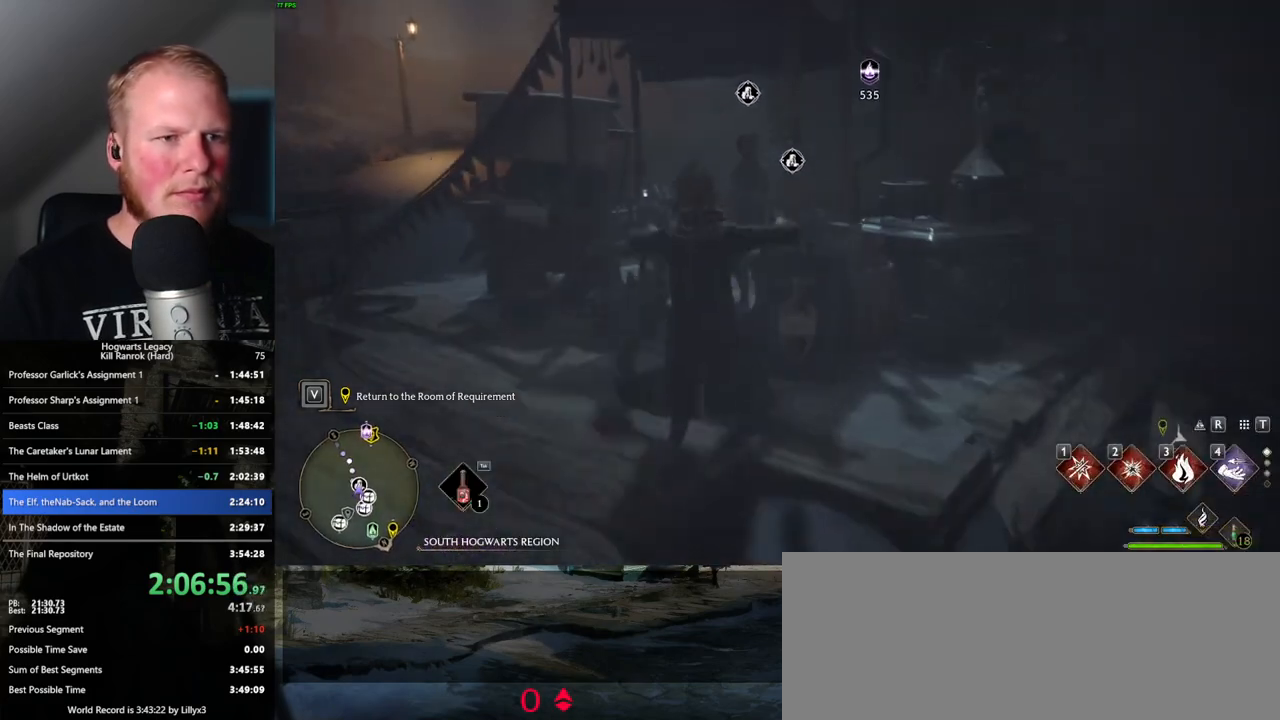
{"keys": [], "mouse": [], "events": [[100, "a", "down"], [367, "a", "up"], [367, "f", "down"], [384, "w", "up"], [450, "f", "up"]]}
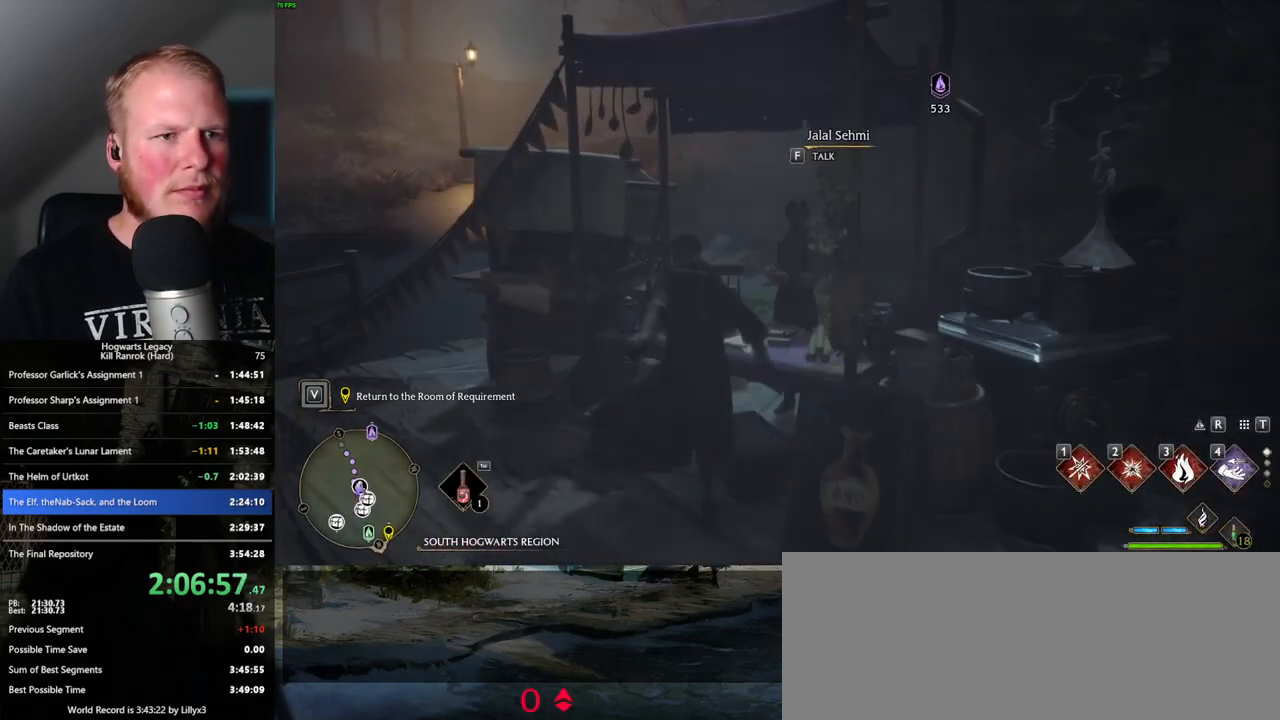
{"keys": [], "mouse": [], "events": []}